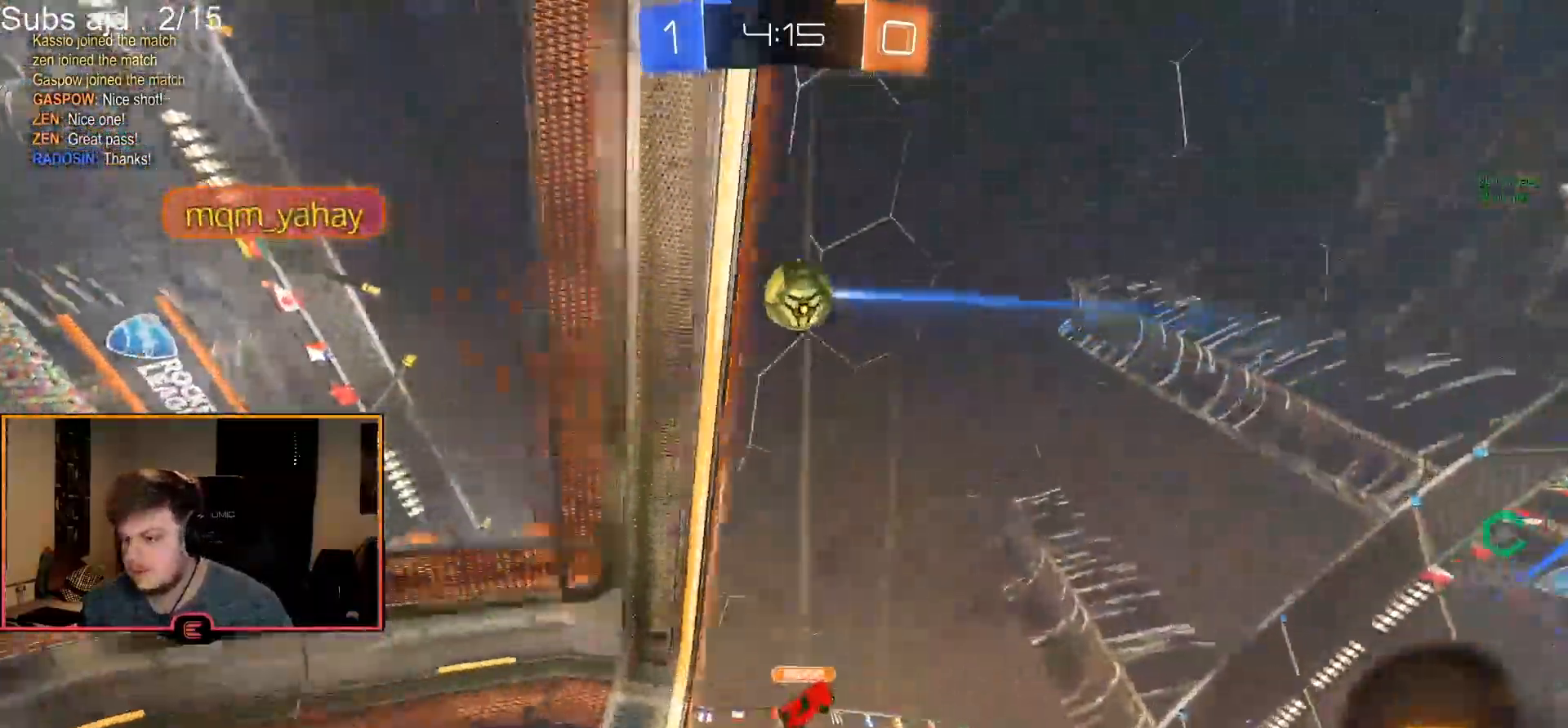
Gameplay with a controller (PlayStation layout); each line is a JSON object with the inputs held at the frame after it. "events" lists button and stick changes between this image and that frame as [ms after this image, input, new state], when the widget could be followed in between. Not read: right_stick.
{"buttons": ["R1"], "left_stick": "center", "events": [[150, "R1", "up"], [250, "R1", "down"], [500, "left_stick", "center"]]}
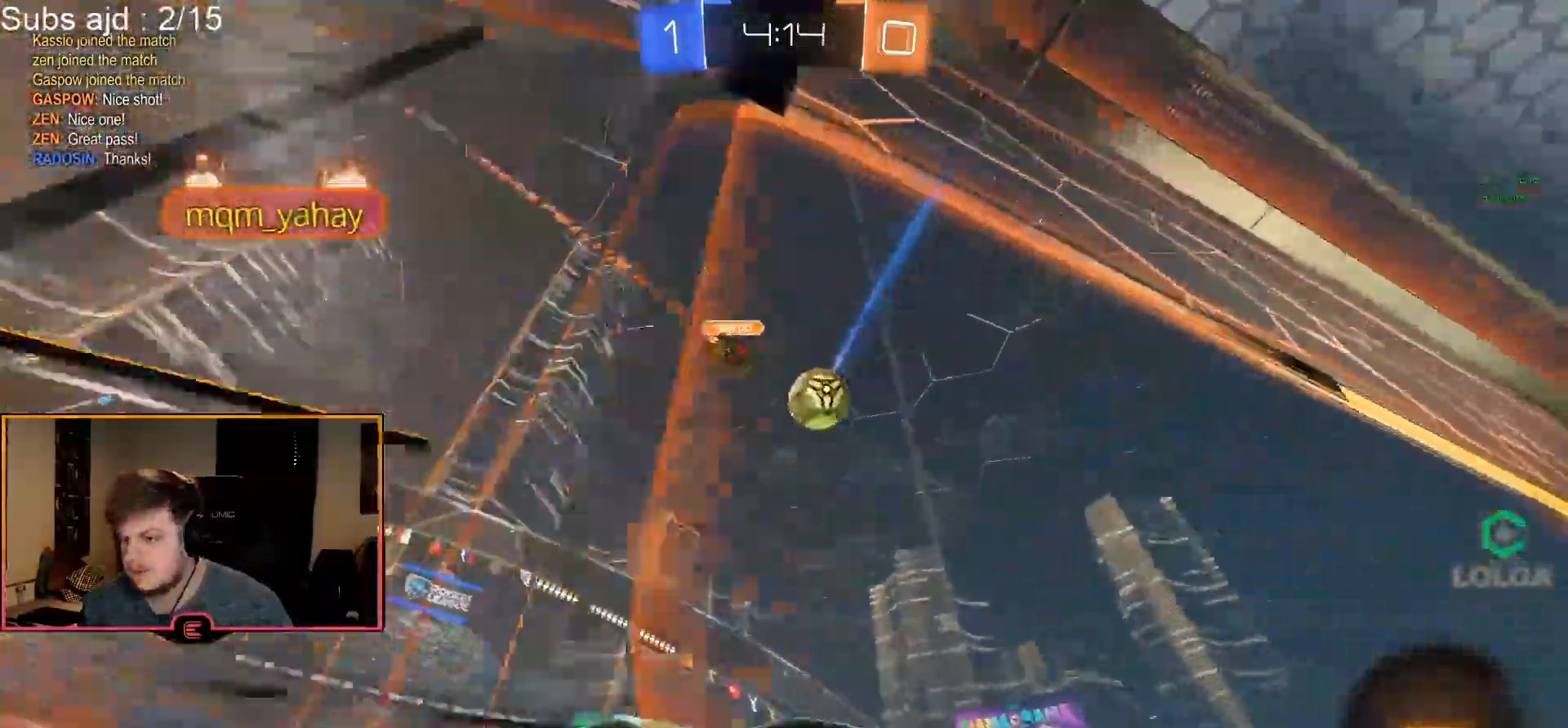
{"buttons": ["L2", "R1"], "left_stick": "center", "events": [[17, "left_stick", "right"], [150, "left_stick", "center"], [333, "L2", "down"]]}
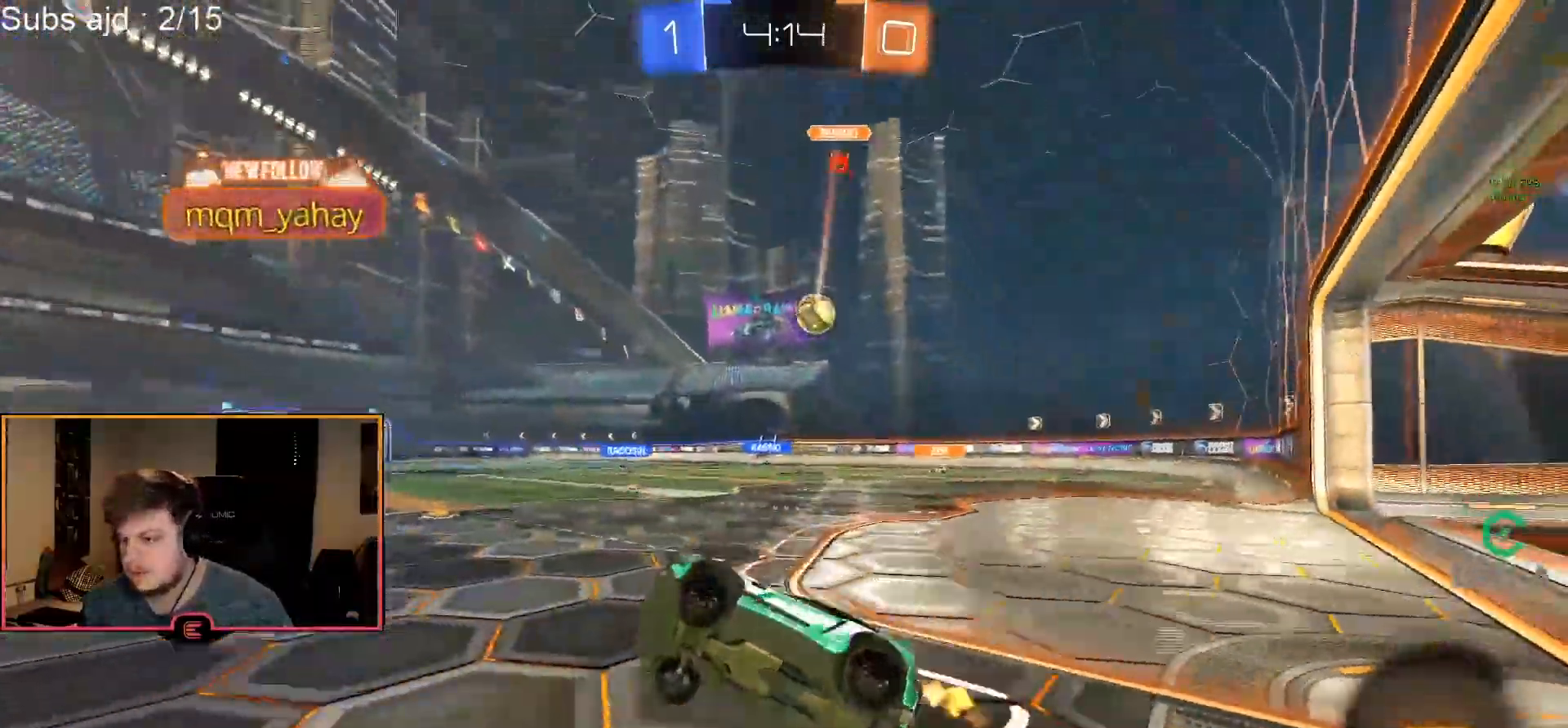
{"buttons": ["CIRCLE", "R1"], "left_stick": "right", "events": [[50, "L2", "up"], [433, "left_stick", "right"], [467, "CIRCLE", "down"]]}
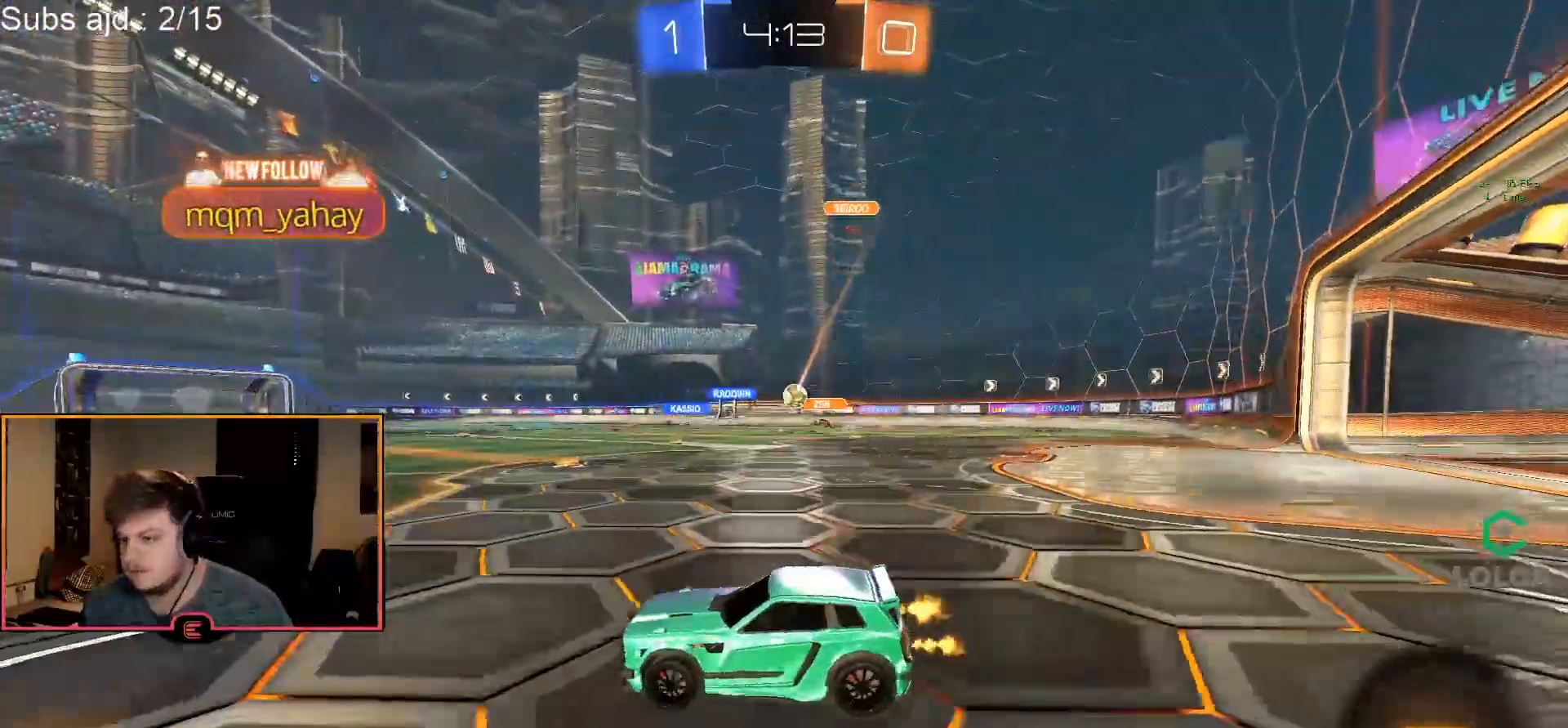
{"buttons": ["R1"], "left_stick": "center", "events": [[100, "left_stick", "center"], [150, "left_stick", "right"], [283, "left_stick", "center"], [367, "left_stick", "left"], [417, "CIRCLE", "up"], [483, "left_stick", "center"]]}
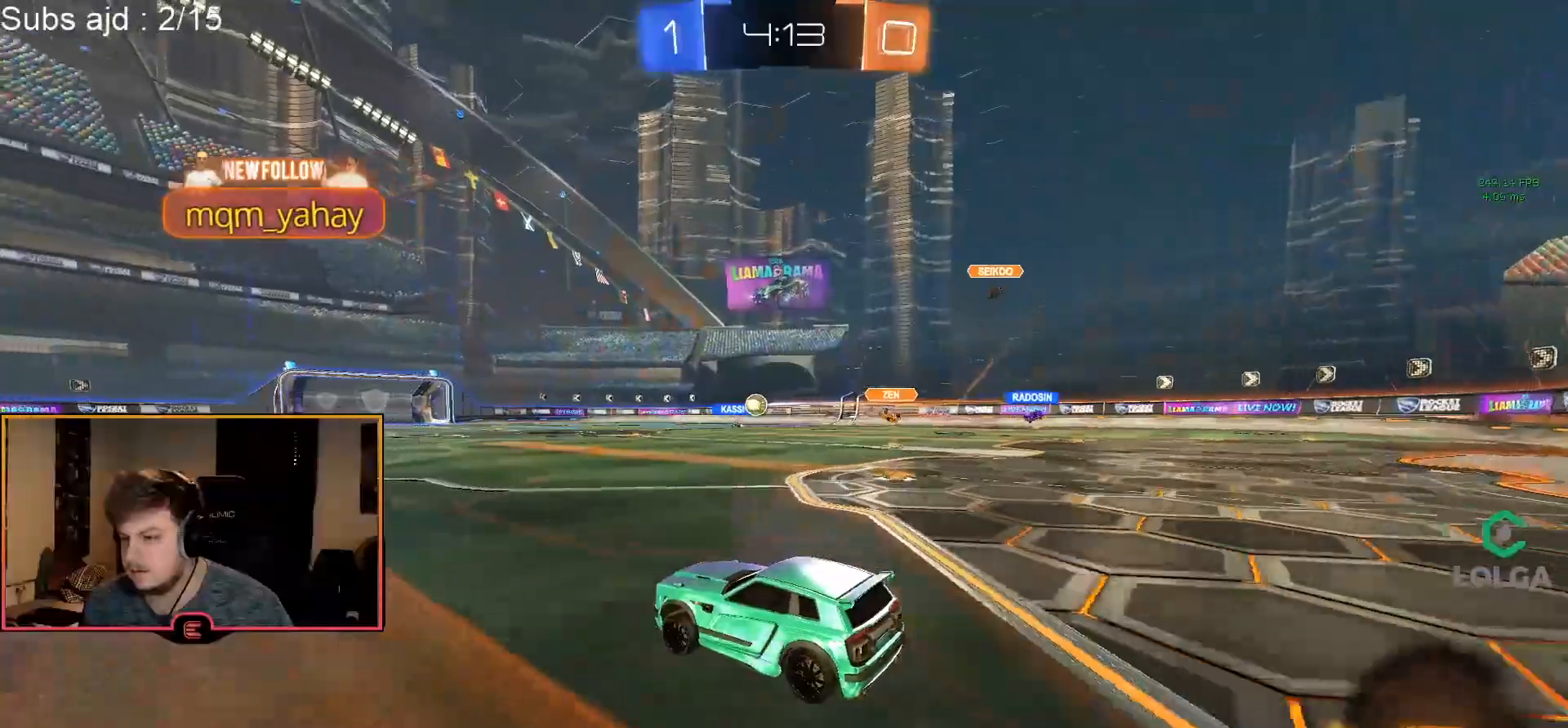
{"buttons": ["R1"], "left_stick": "center", "events": [[50, "CIRCLE", "down"], [117, "CROSS", "down"], [117, "left_stick", "up"], [183, "CROSS", "up"], [250, "CROSS", "down"], [367, "CROSS", "up"], [400, "left_stick", "center"], [433, "CIRCLE", "up"]]}
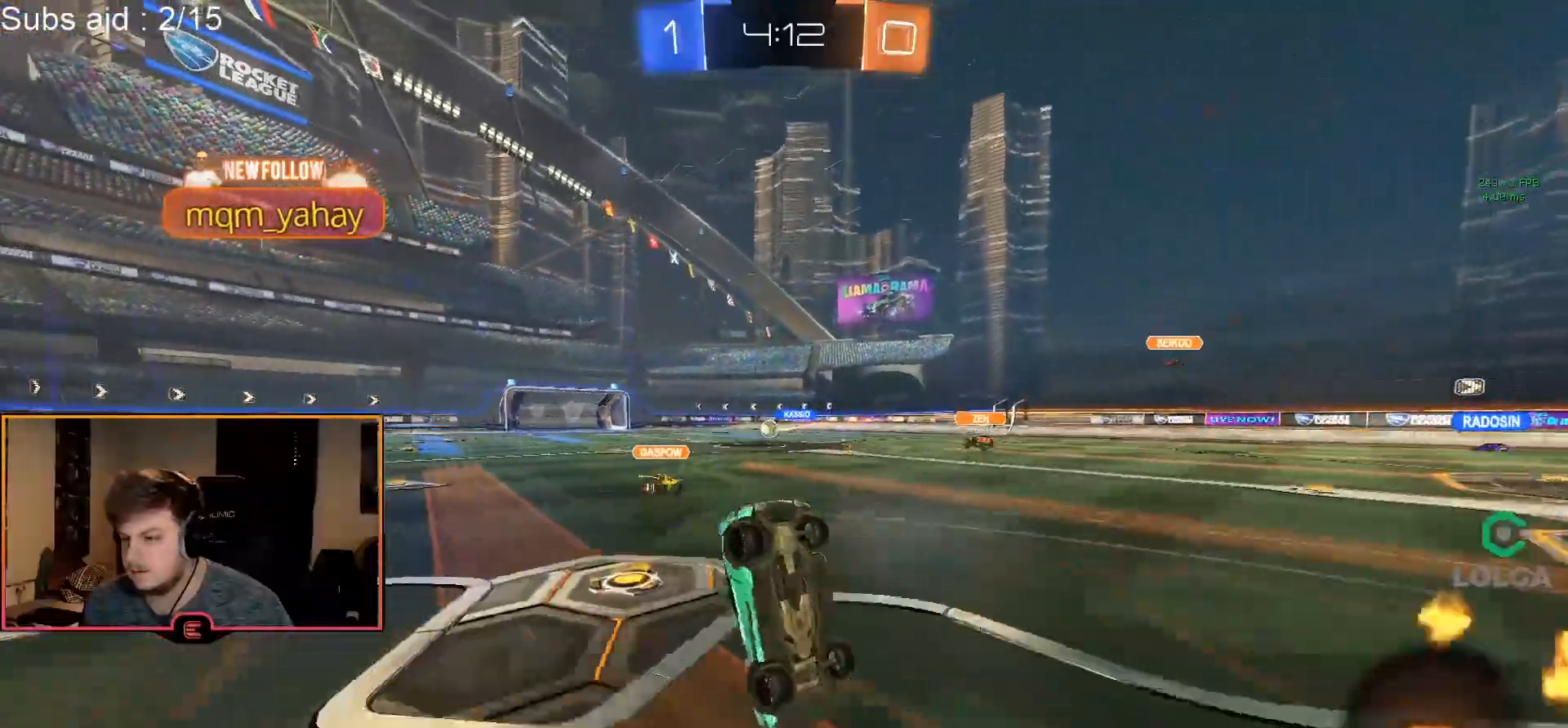
{"buttons": ["R1"], "left_stick": "center", "events": []}
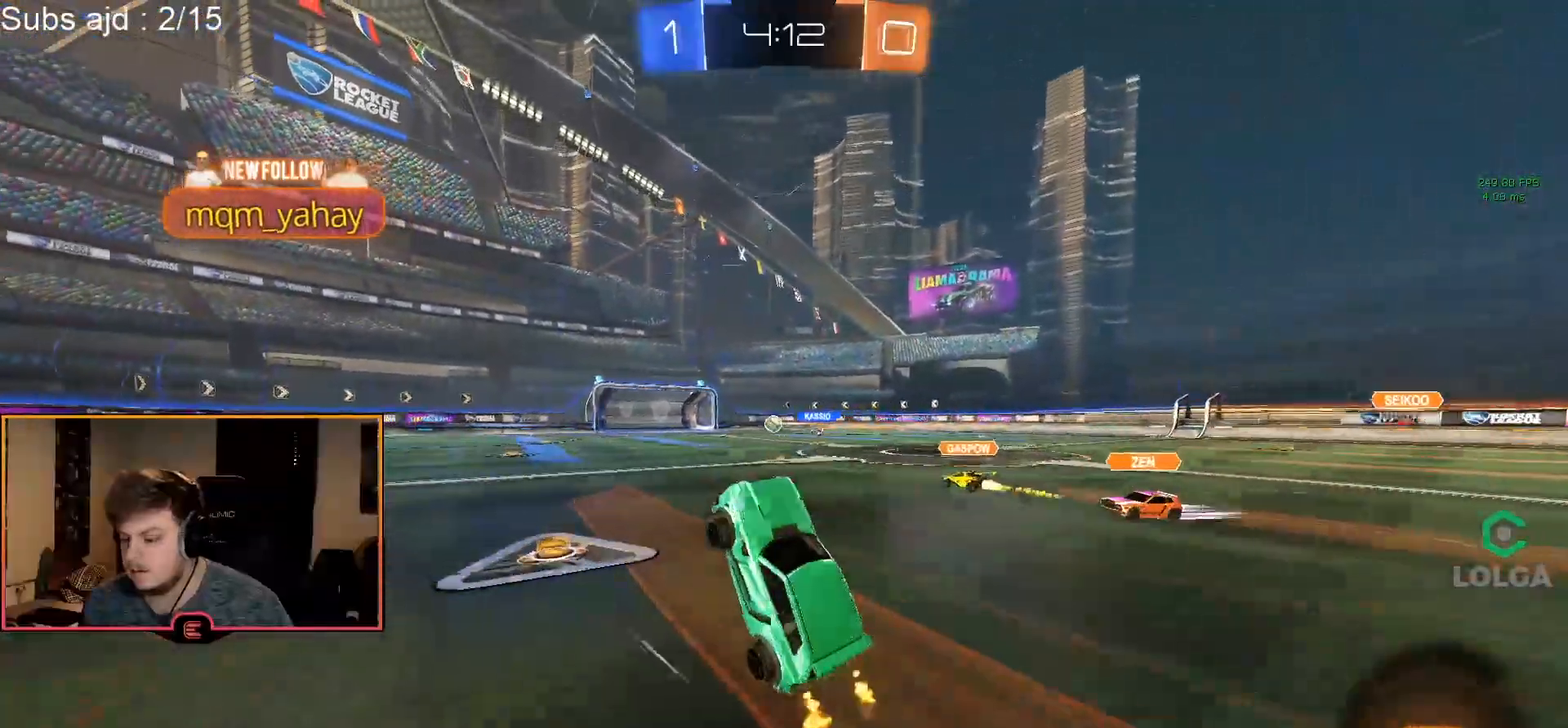
{"buttons": ["CROSS", "R1"], "left_stick": "up-right", "events": [[450, "left_stick", "up-right"], [483, "CROSS", "down"]]}
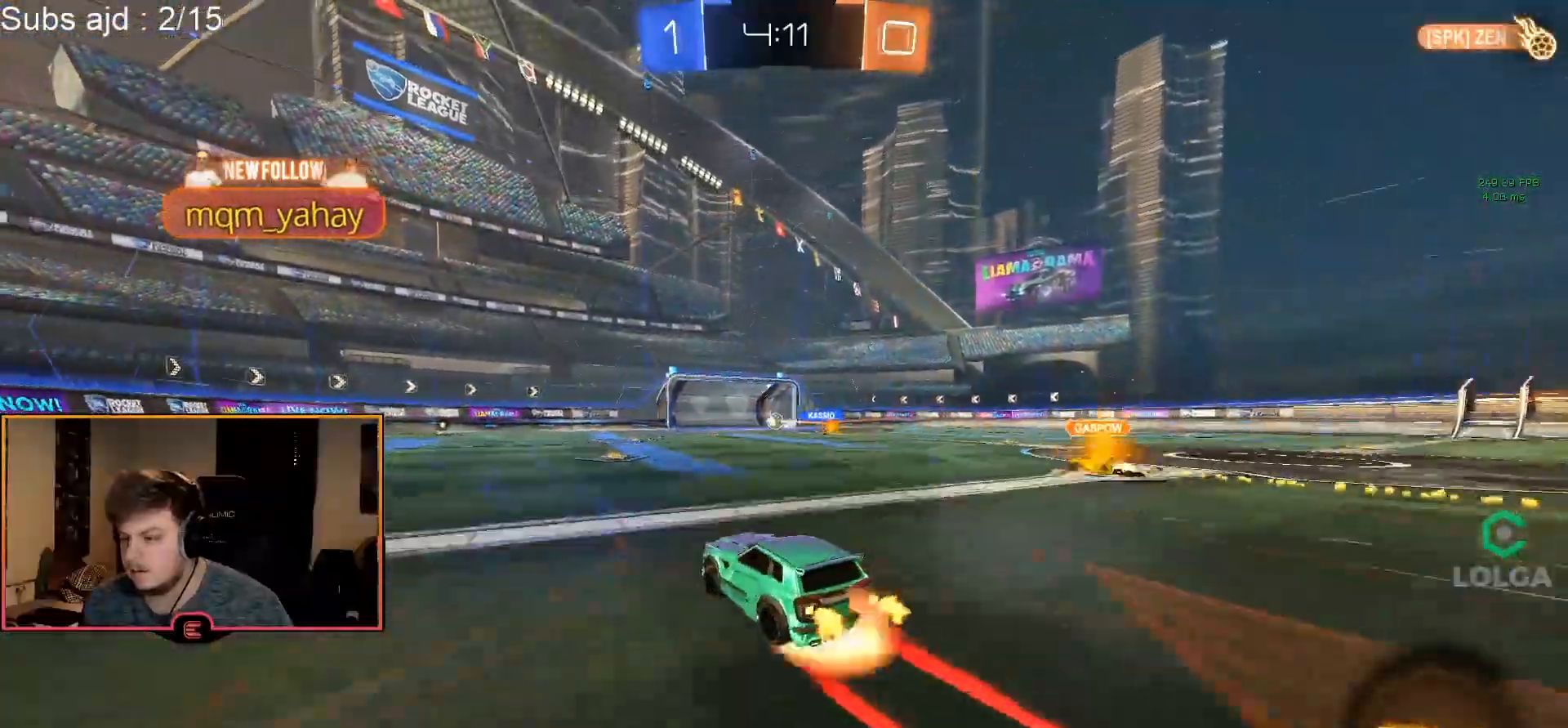
{"buttons": ["R1"], "left_stick": "center", "events": [[50, "CROSS", "up"], [117, "CROSS", "down"], [217, "CROSS", "up"], [267, "left_stick", "center"]]}
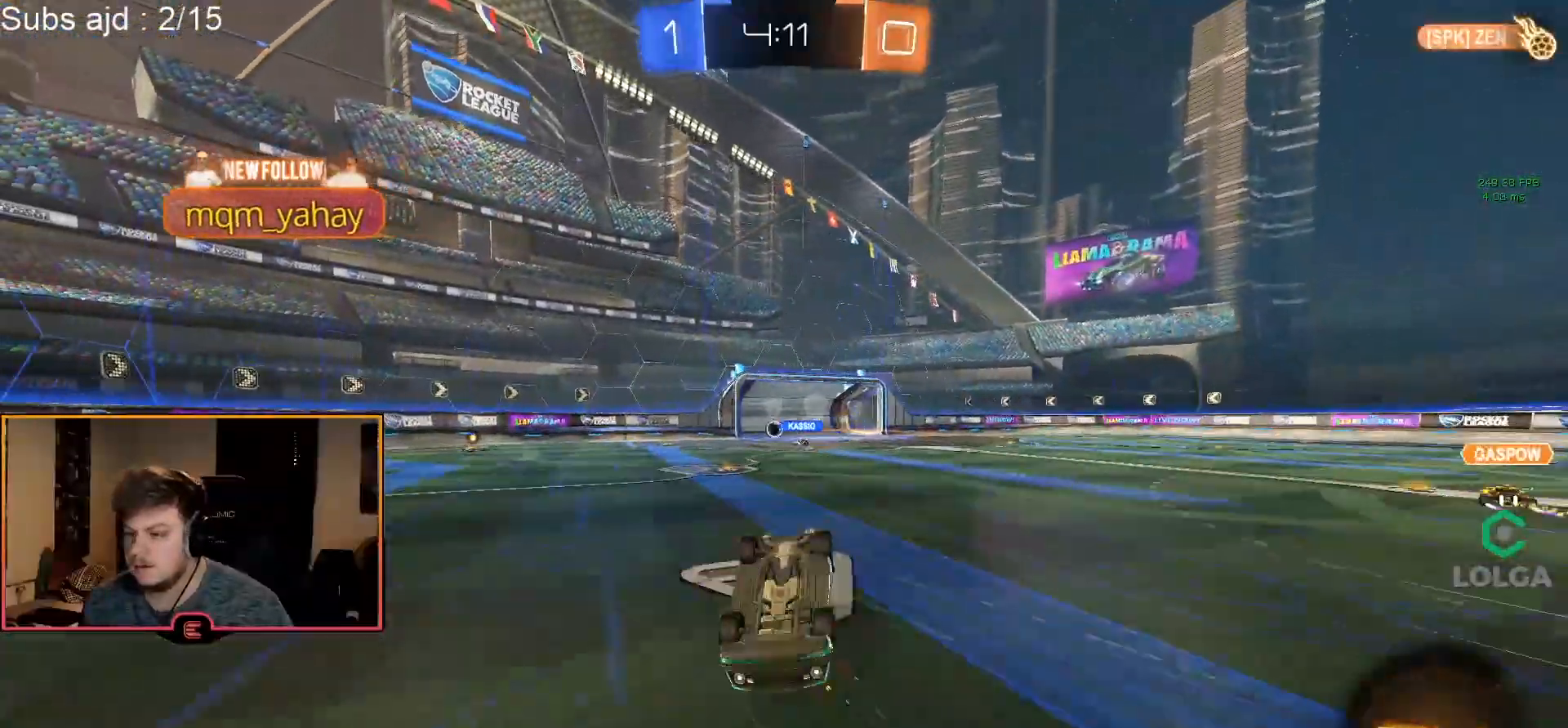
{"buttons": [], "left_stick": "center", "events": [[83, "R1", "up"]]}
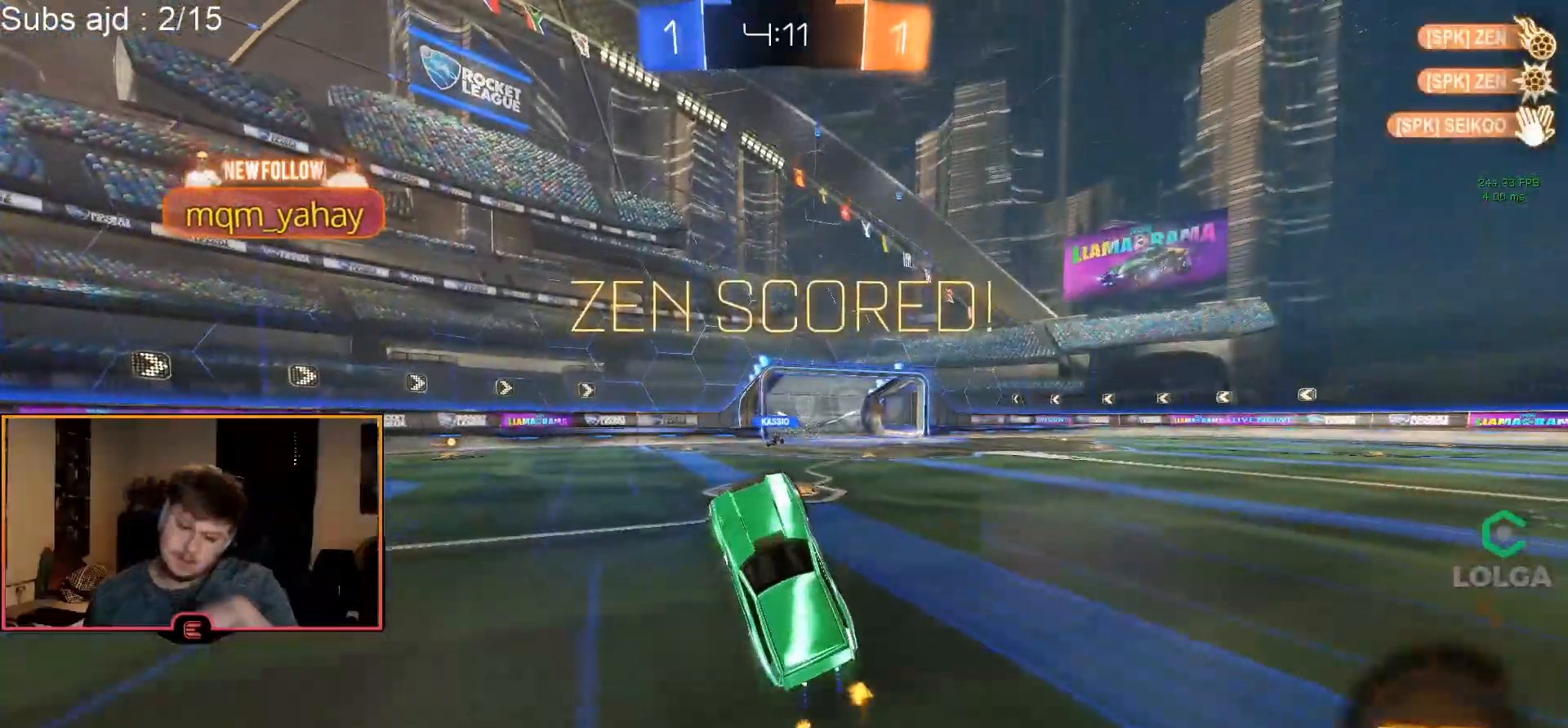
{"buttons": [], "left_stick": "center", "events": []}
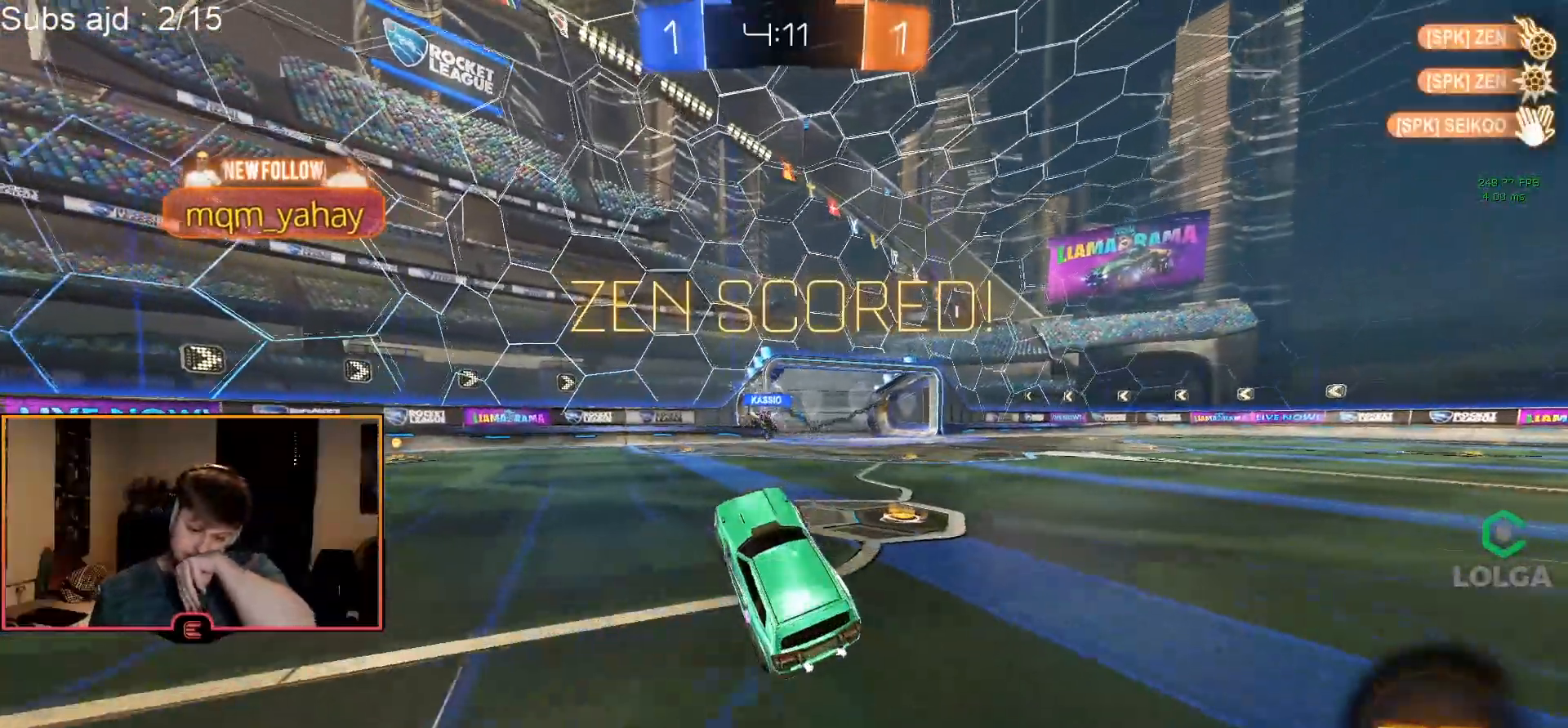
{"buttons": [], "left_stick": "center", "events": []}
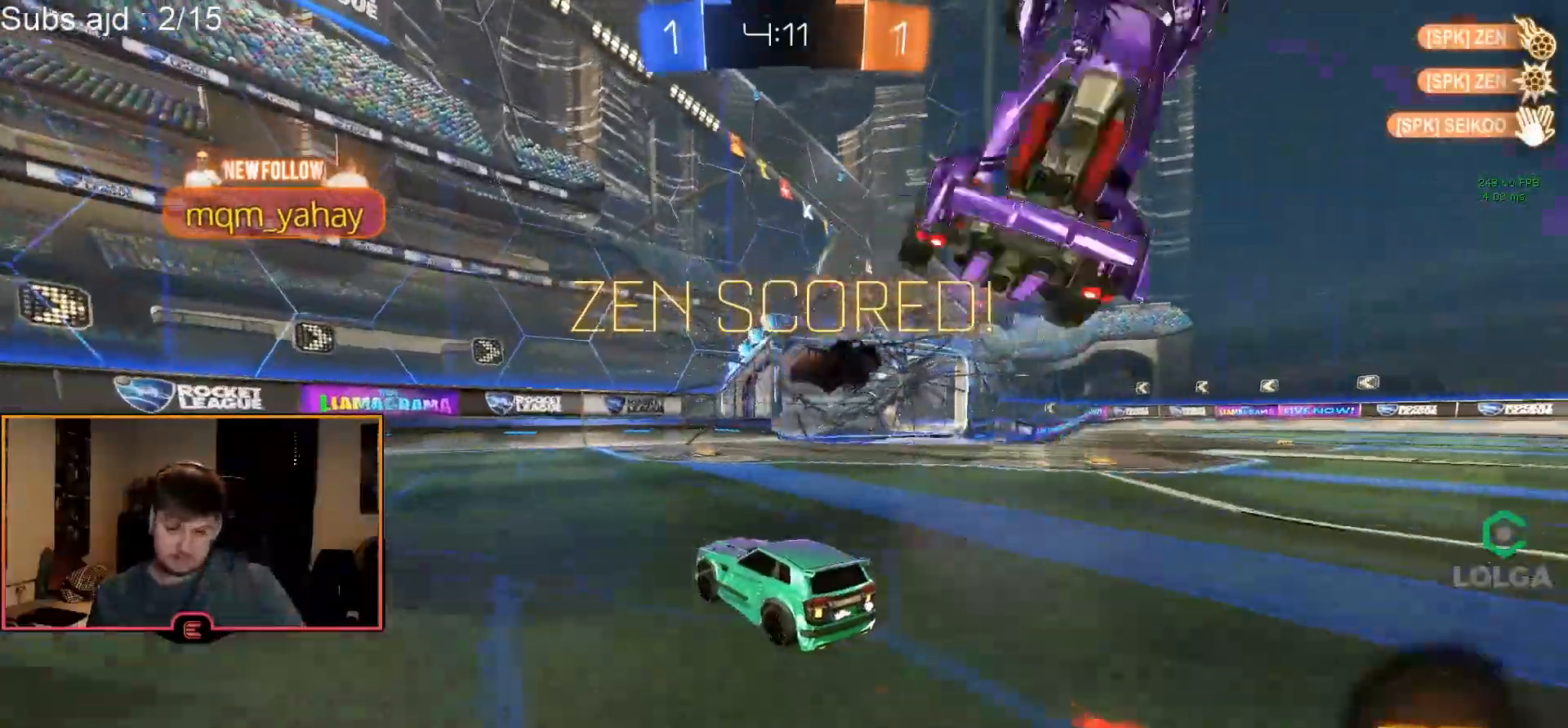
{"buttons": ["R1"], "left_stick": "right", "events": [[100, "R1", "down"], [117, "left_stick", "right"], [150, "SQUARE", "down"], [283, "SQUARE", "up"]]}
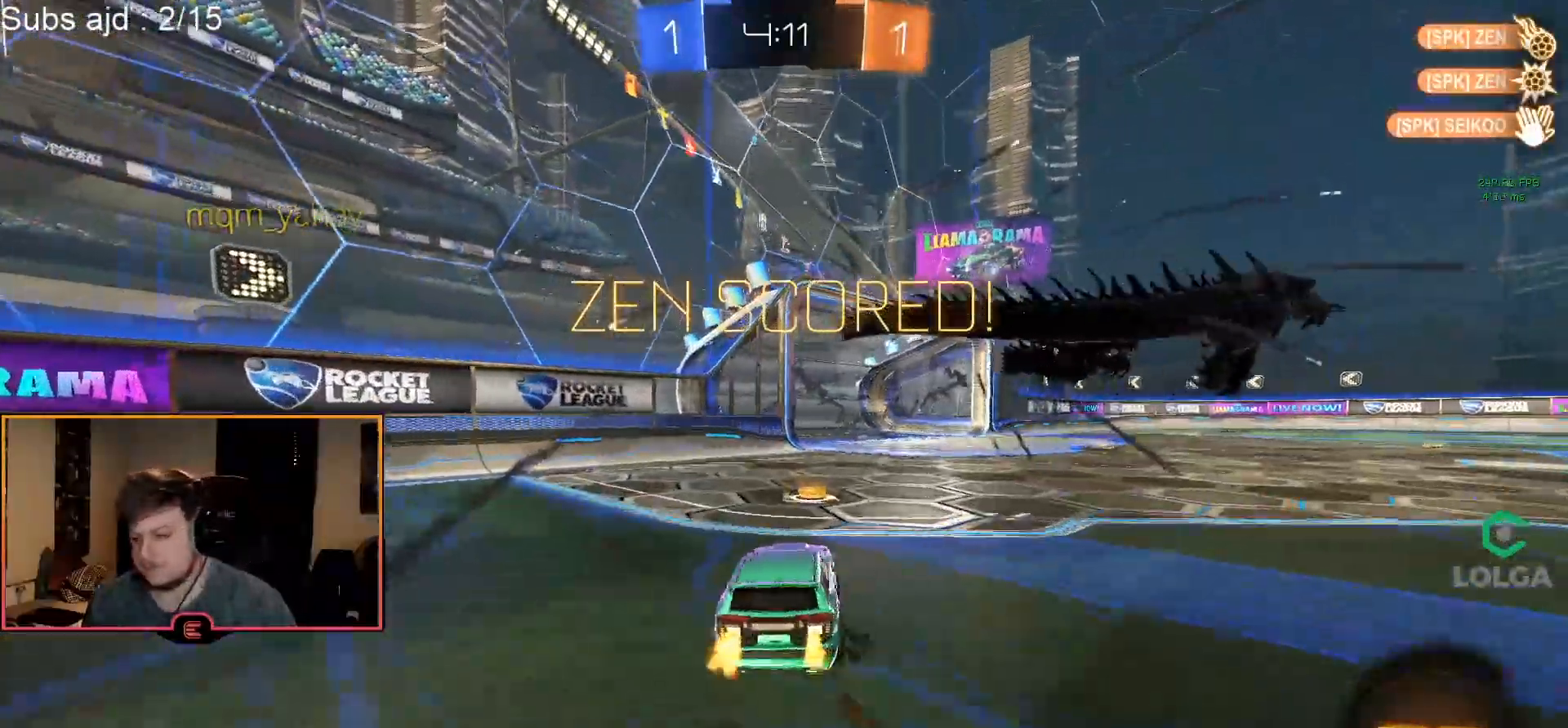
{"buttons": ["CROSS", "CIRCLE", "R1"], "left_stick": "down", "events": [[17, "CIRCLE", "down"], [17, "left_stick", "center"], [150, "CROSS", "down"], [150, "left_stick", "down"], [200, "left_stick", "down-left"], [317, "CROSS", "up"], [383, "left_stick", "center"], [400, "CROSS", "down"], [433, "left_stick", "down"]]}
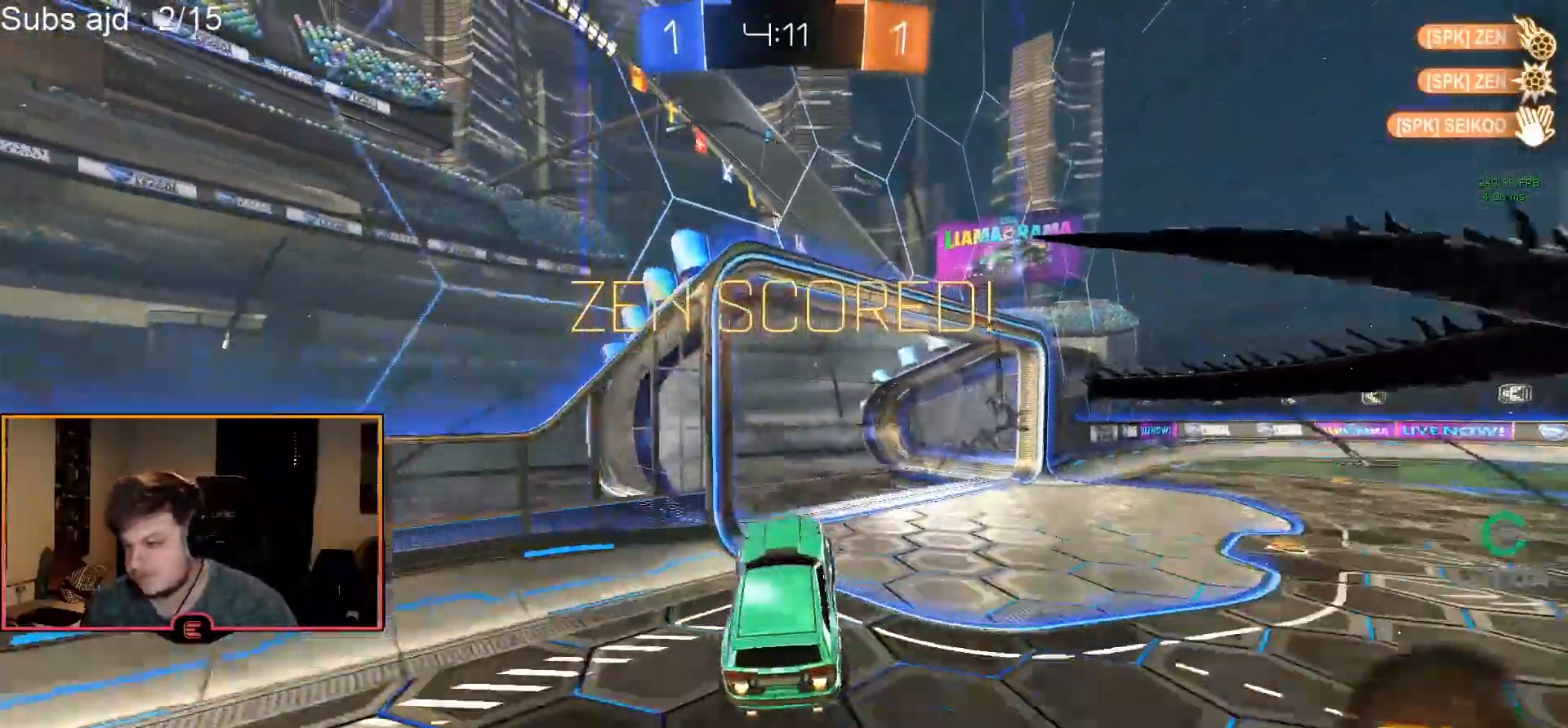
{"buttons": ["CIRCLE", "R1"], "left_stick": "down-left", "events": [[33, "L2", "down"], [50, "CROSS", "up"], [150, "left_stick", "center"], [217, "left_stick", "left"], [417, "left_stick", "down-left"], [500, "L2", "up"]]}
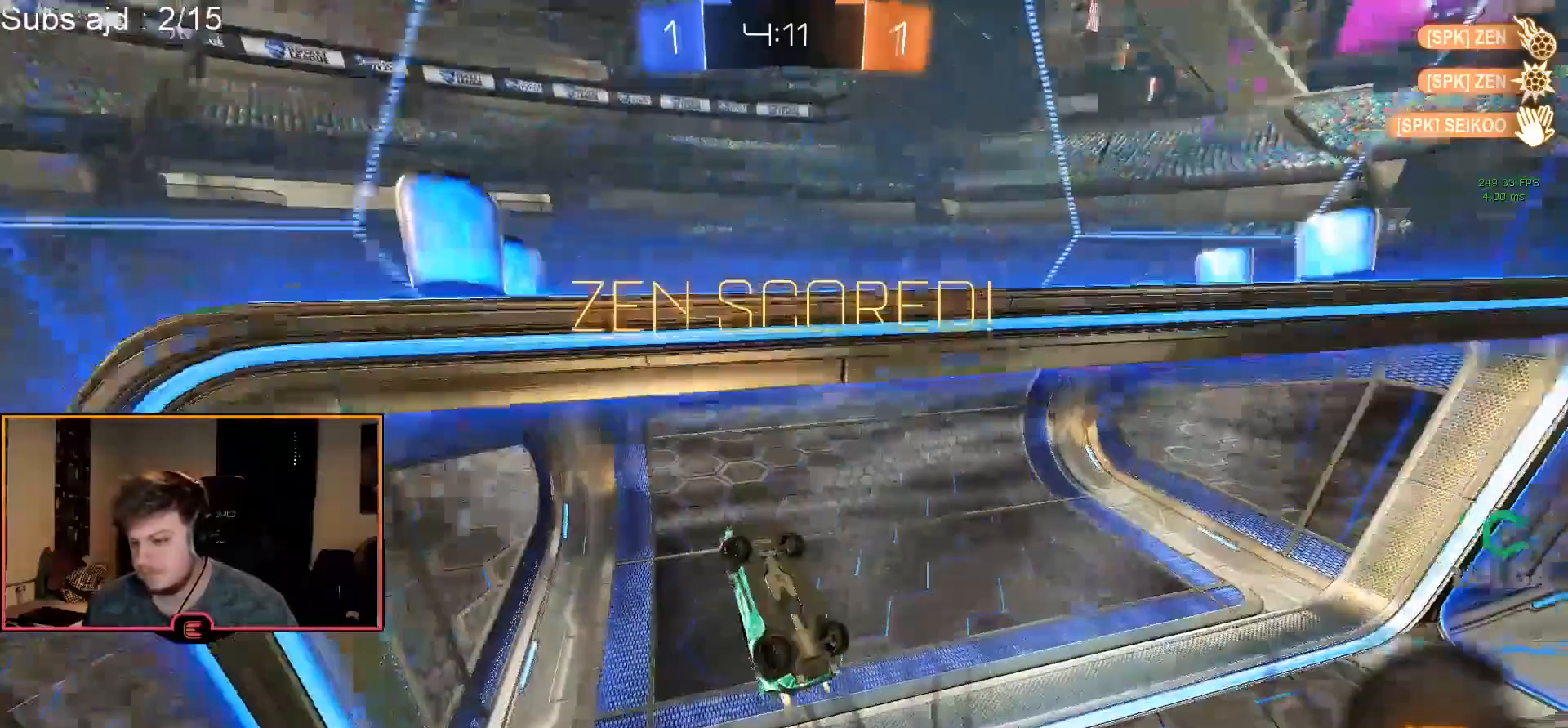
{"buttons": ["CROSS"], "left_stick": "center", "events": [[17, "left_stick", "center"], [33, "CIRCLE", "up"], [33, "R1", "up"], [167, "CROSS", "down"], [250, "CROSS", "up"], [317, "CROSS", "down"], [400, "CROSS", "up"], [467, "CROSS", "down"]]}
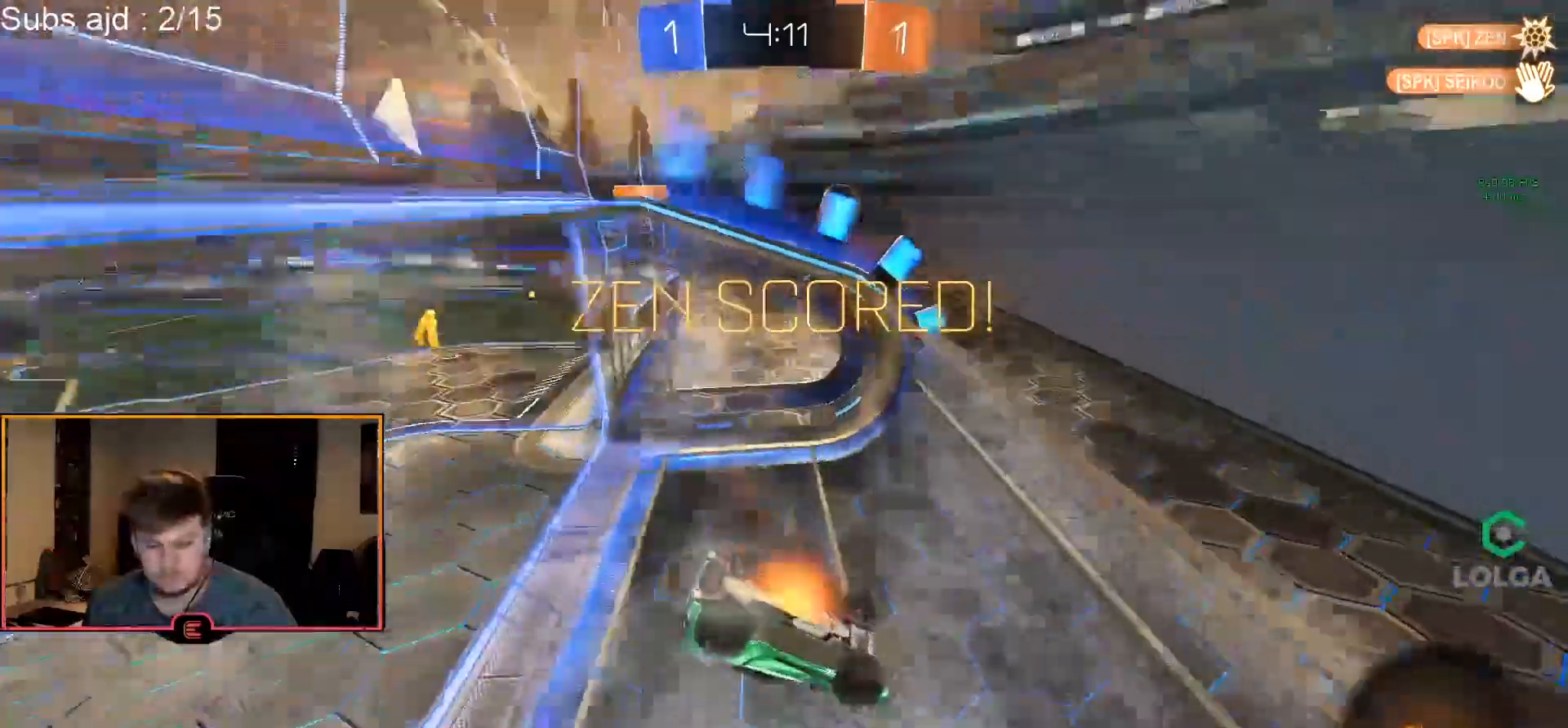
{"buttons": ["CROSS", "R2"], "left_stick": "center", "events": [[50, "CROSS", "up"], [100, "CROSS", "down"], [200, "CROSS", "up"], [233, "CROSS", "down"], [283, "R2", "down"], [350, "CROSS", "up"], [433, "CROSS", "down"]]}
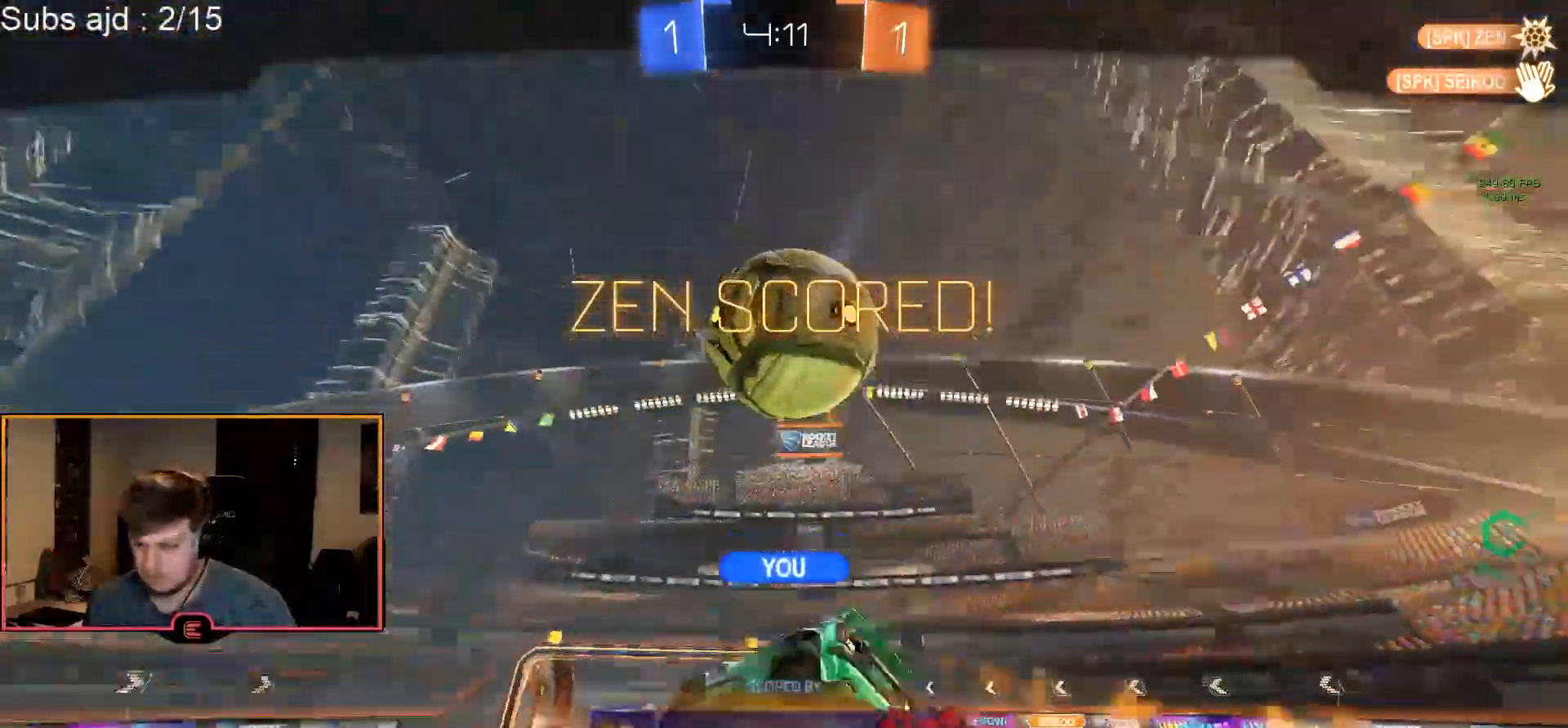
{"buttons": ["CROSS"], "left_stick": "center", "events": [[33, "CROSS", "up"], [117, "CROSS", "down"], [233, "CROSS", "up"], [267, "R2", "up"], [283, "CROSS", "down"], [383, "CROSS", "up"], [450, "CROSS", "down"]]}
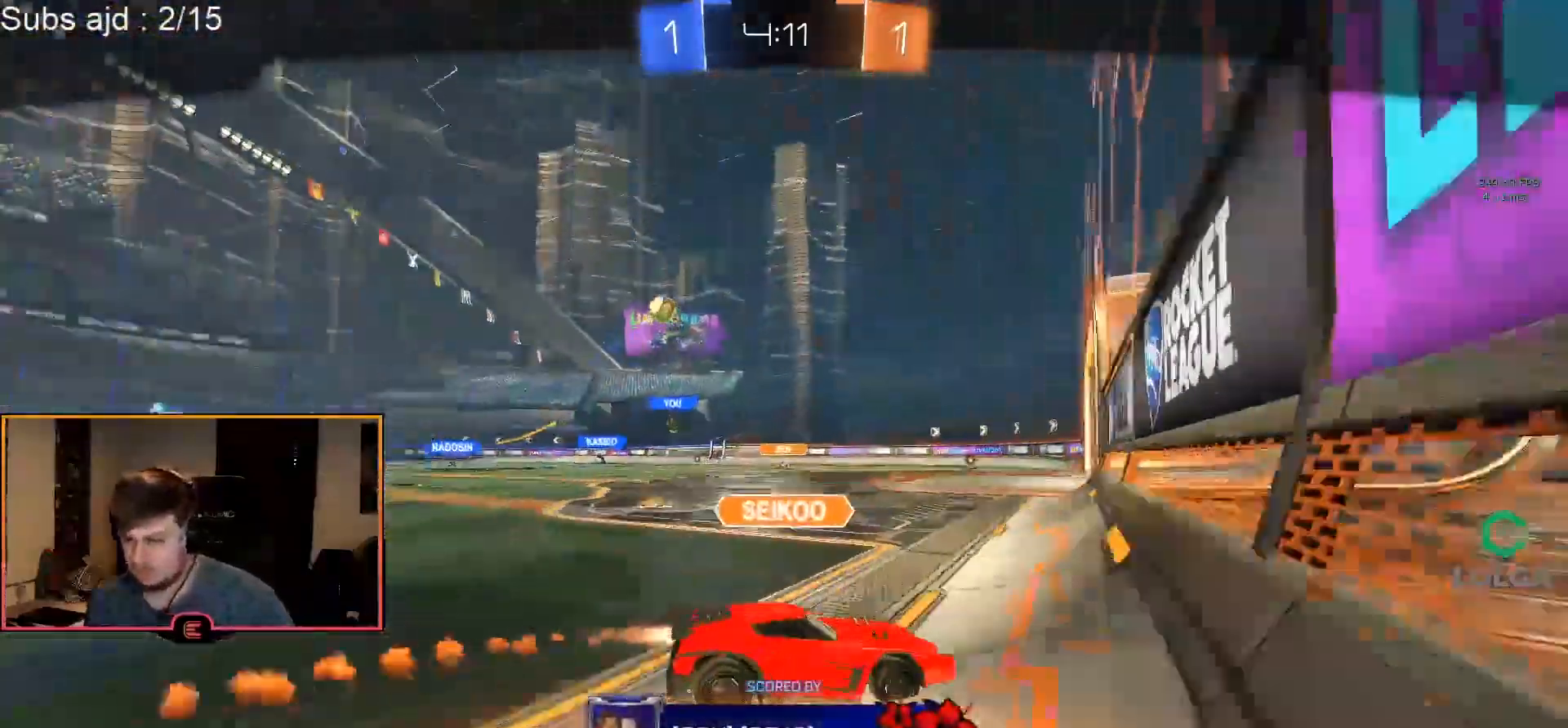
{"buttons": [], "left_stick": "center"}
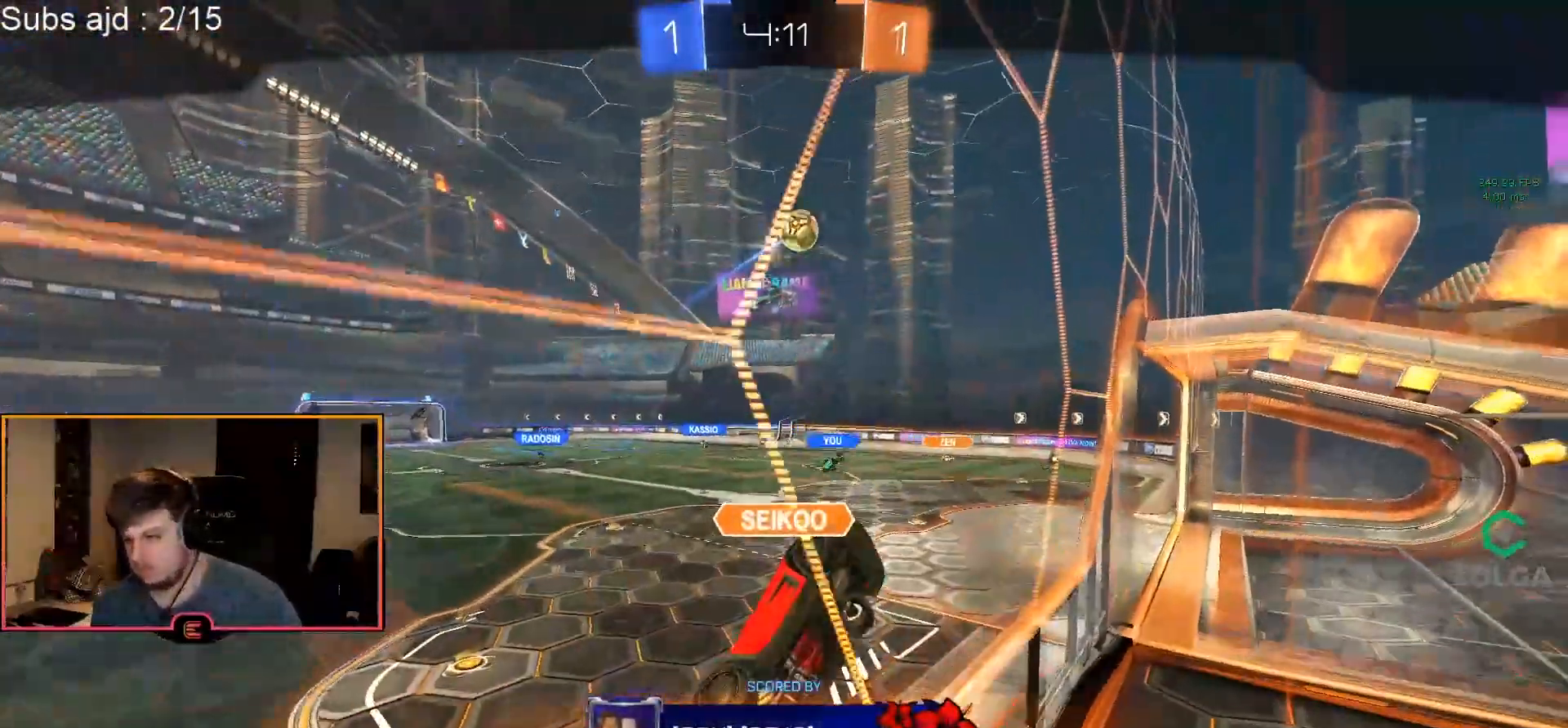
{"buttons": [], "left_stick": "center", "events": [[400, "TRIANGLE", "down"], [500, "TRIANGLE", "up"]]}
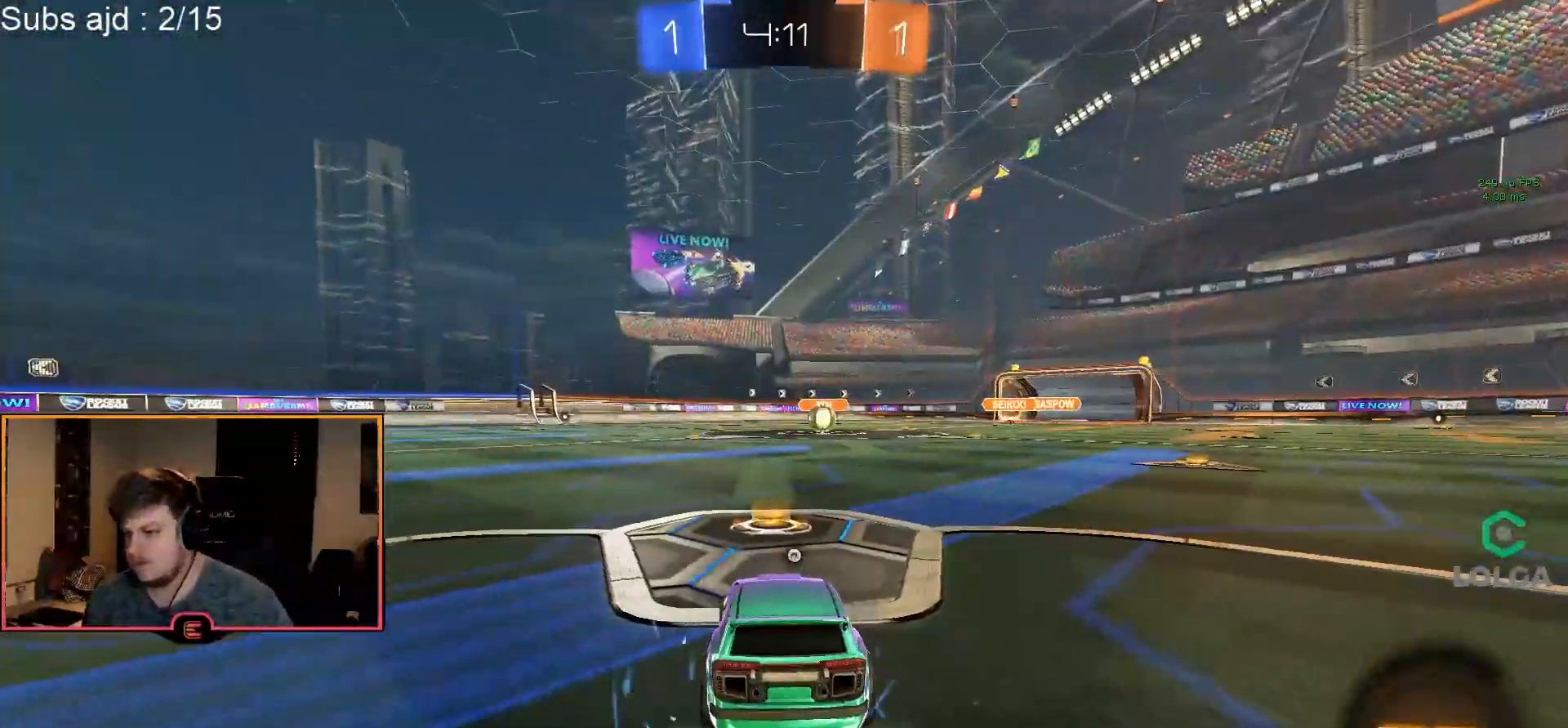
{"buttons": ["TRIANGLE"], "left_stick": "center", "events": [[100, "TRIANGLE", "down"], [200, "TRIANGLE", "up"], [400, "TRIANGLE", "down"]]}
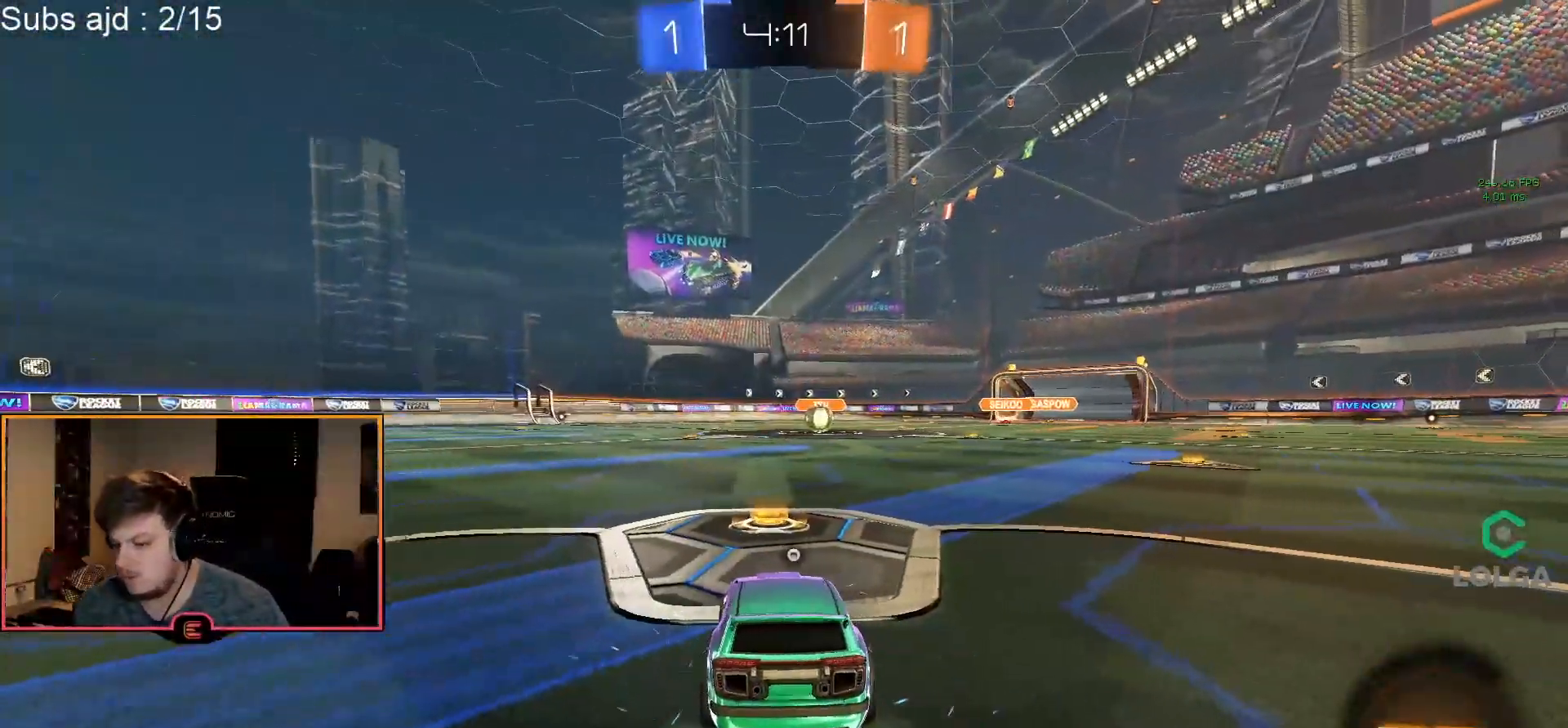
{"buttons": [], "left_stick": "center", "events": [[33, "TRIANGLE", "up"], [117, "TRIANGLE", "down"], [233, "TRIANGLE", "up"], [383, "TRIANGLE", "down"], [467, "TRIANGLE", "up"]]}
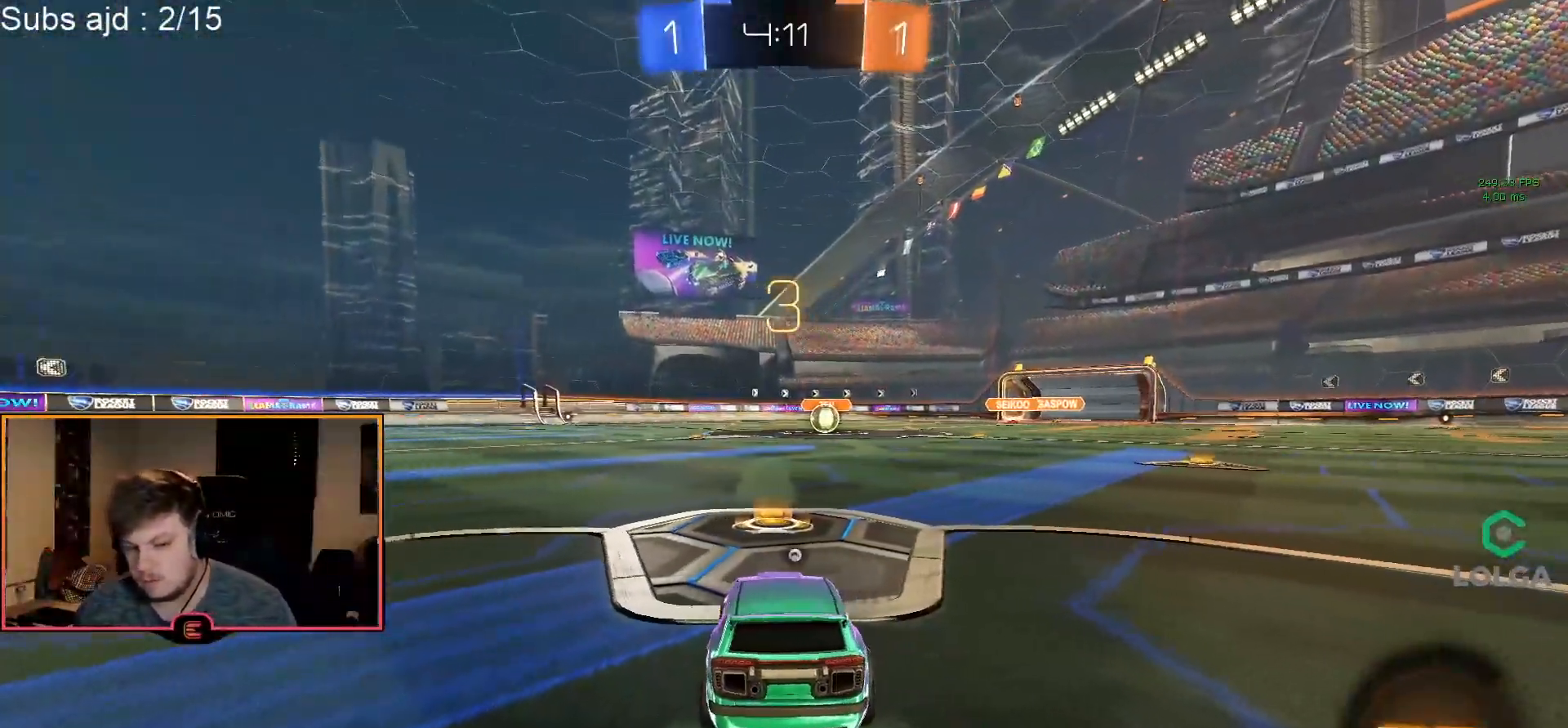
{"buttons": [], "left_stick": "center", "events": [[283, "TRIANGLE", "down"], [400, "TRIANGLE", "up"]]}
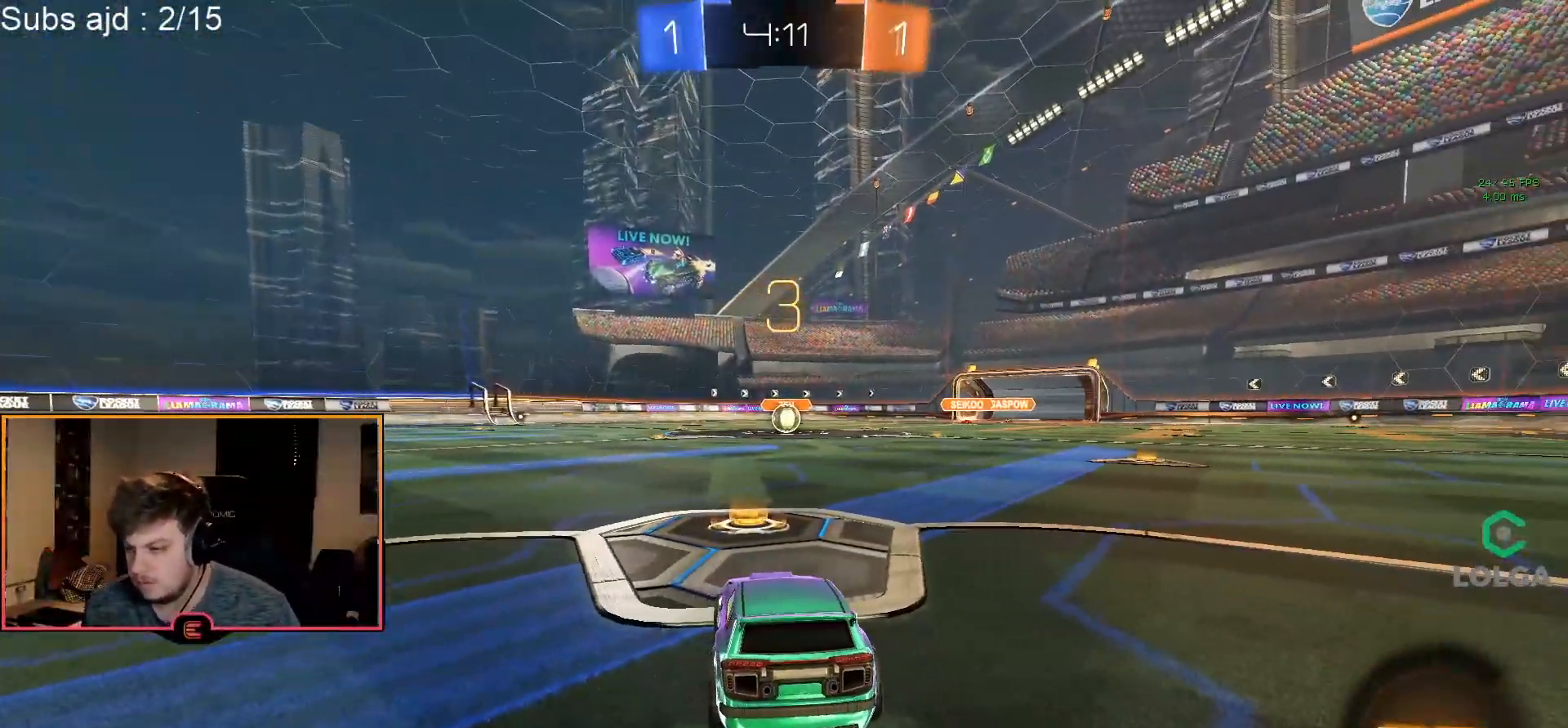
{"buttons": ["TRIANGLE"], "left_stick": "center", "events": [[100, "TRIANGLE", "down"], [183, "TRIANGLE", "up"], [417, "TRIANGLE", "down"]]}
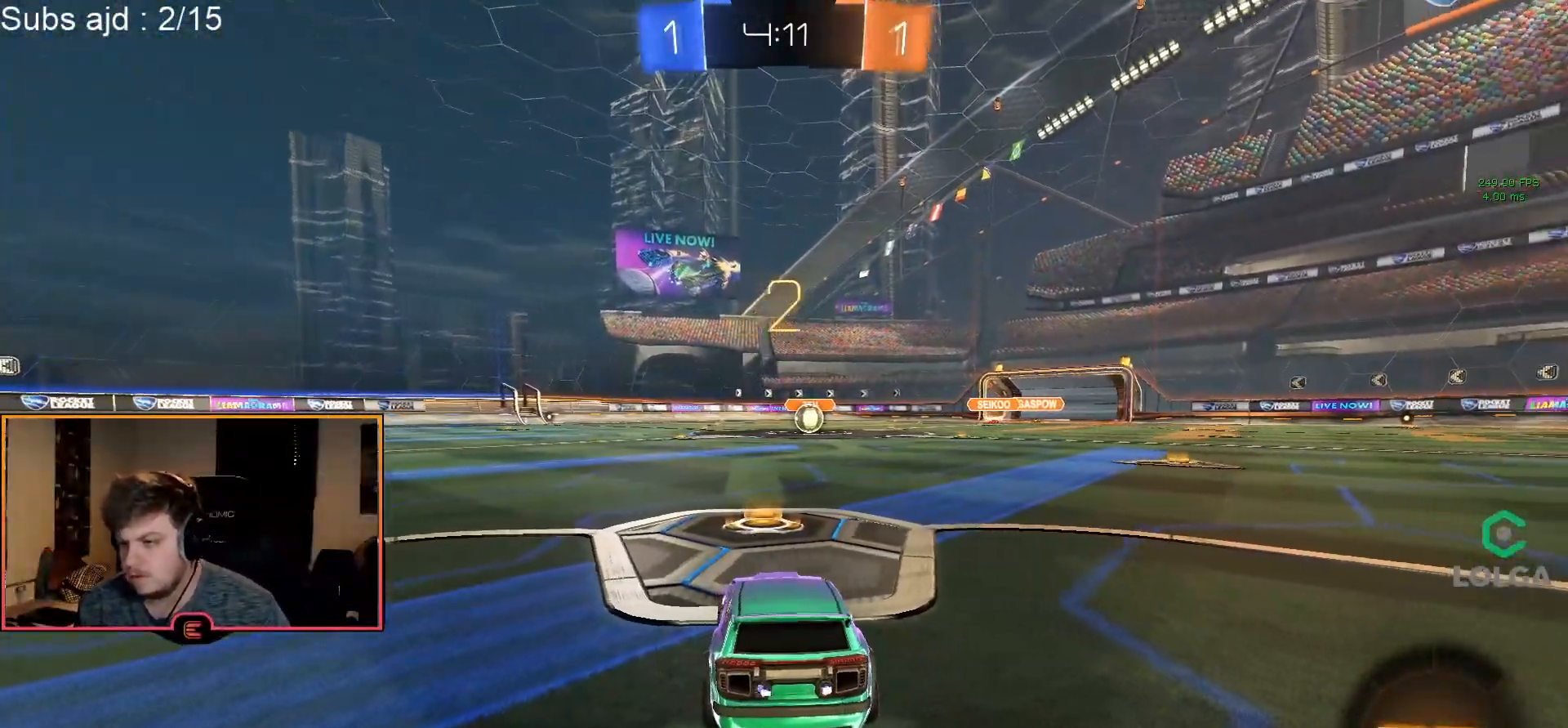
{"buttons": [], "left_stick": "up", "events": [[33, "TRIANGLE", "up"], [233, "left_stick", "up"], [367, "TRIANGLE", "down"], [450, "TRIANGLE", "up"]]}
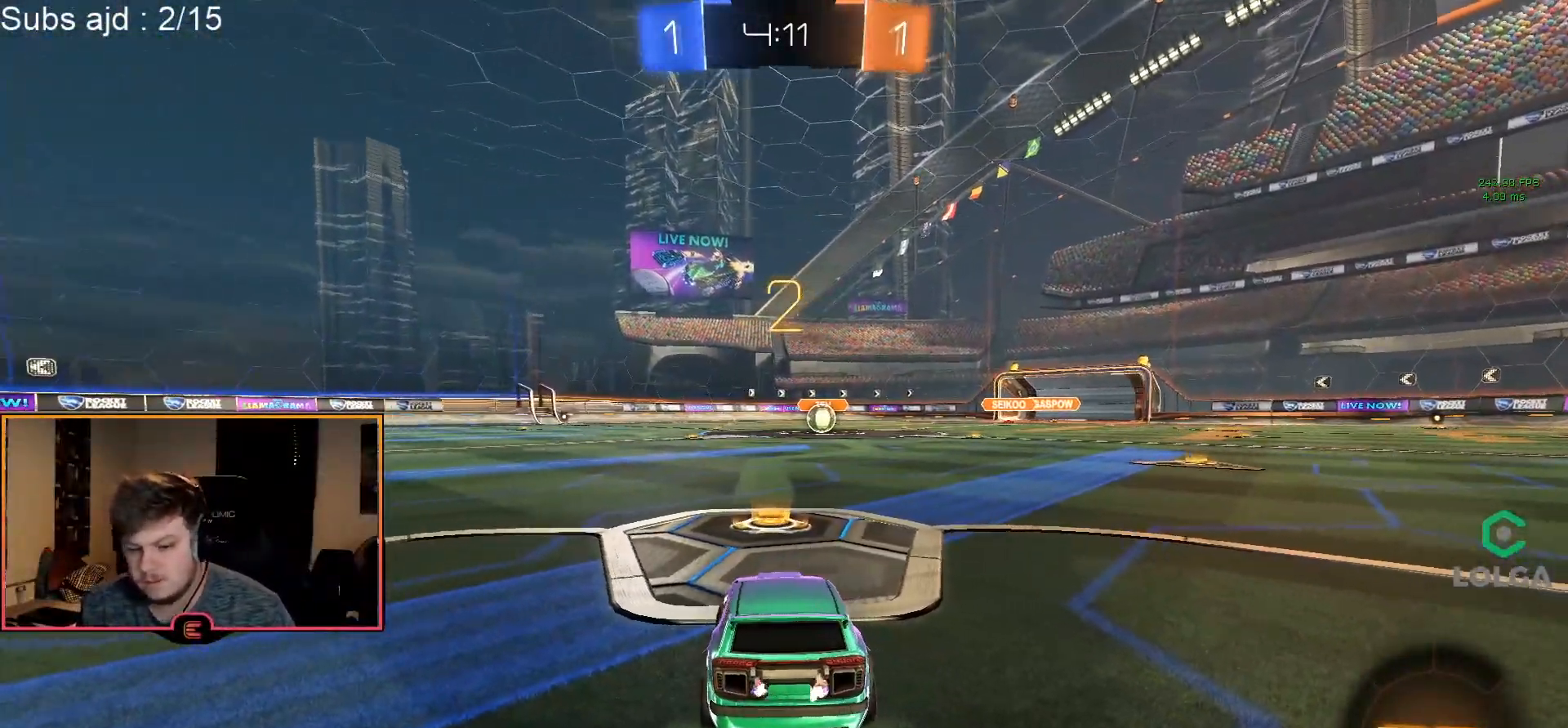
{"buttons": ["CIRCLE", "R1"], "left_stick": "up", "events": [[17, "TRIANGLE", "down"], [67, "TRIANGLE", "up"], [217, "CIRCLE", "down"], [217, "R1", "down"]]}
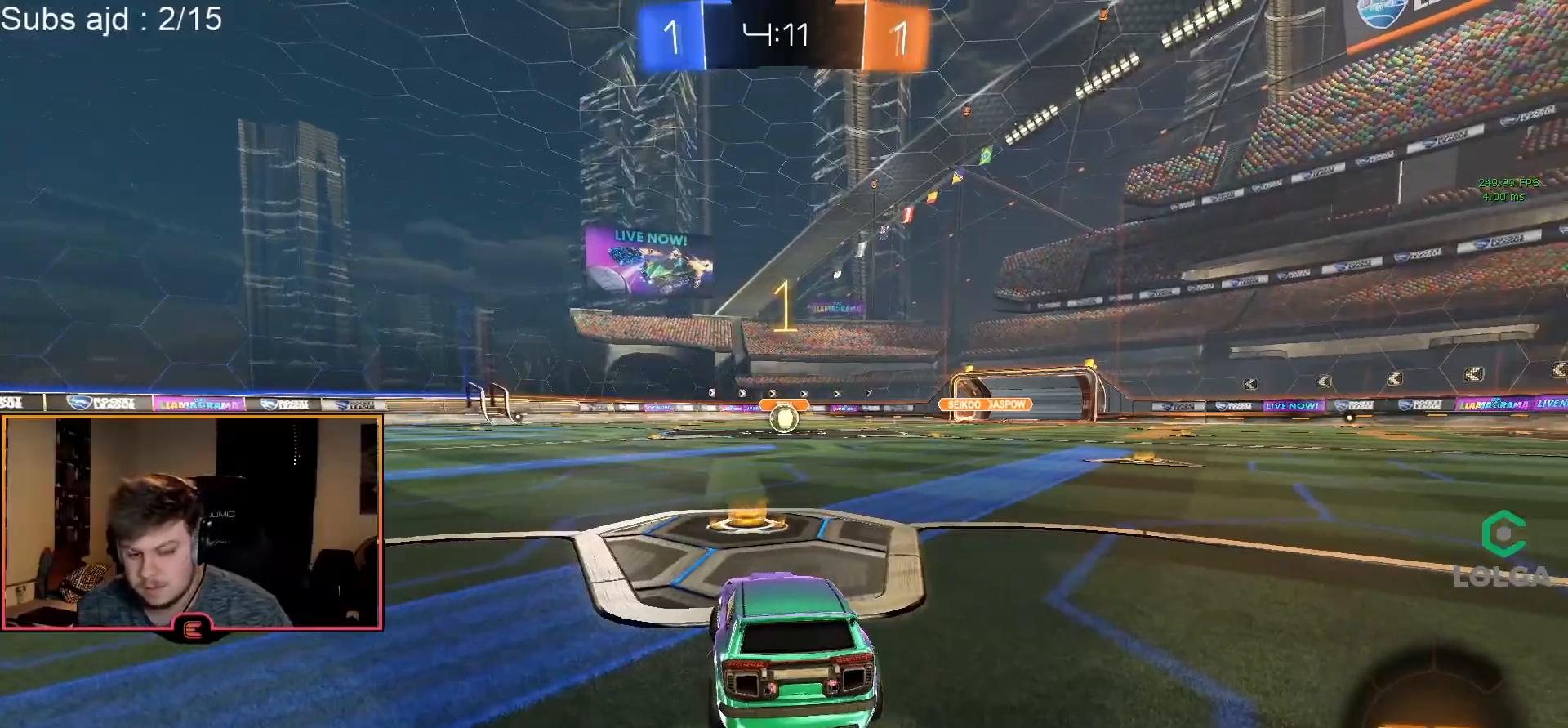
{"buttons": ["CIRCLE", "R1"], "left_stick": "up", "events": []}
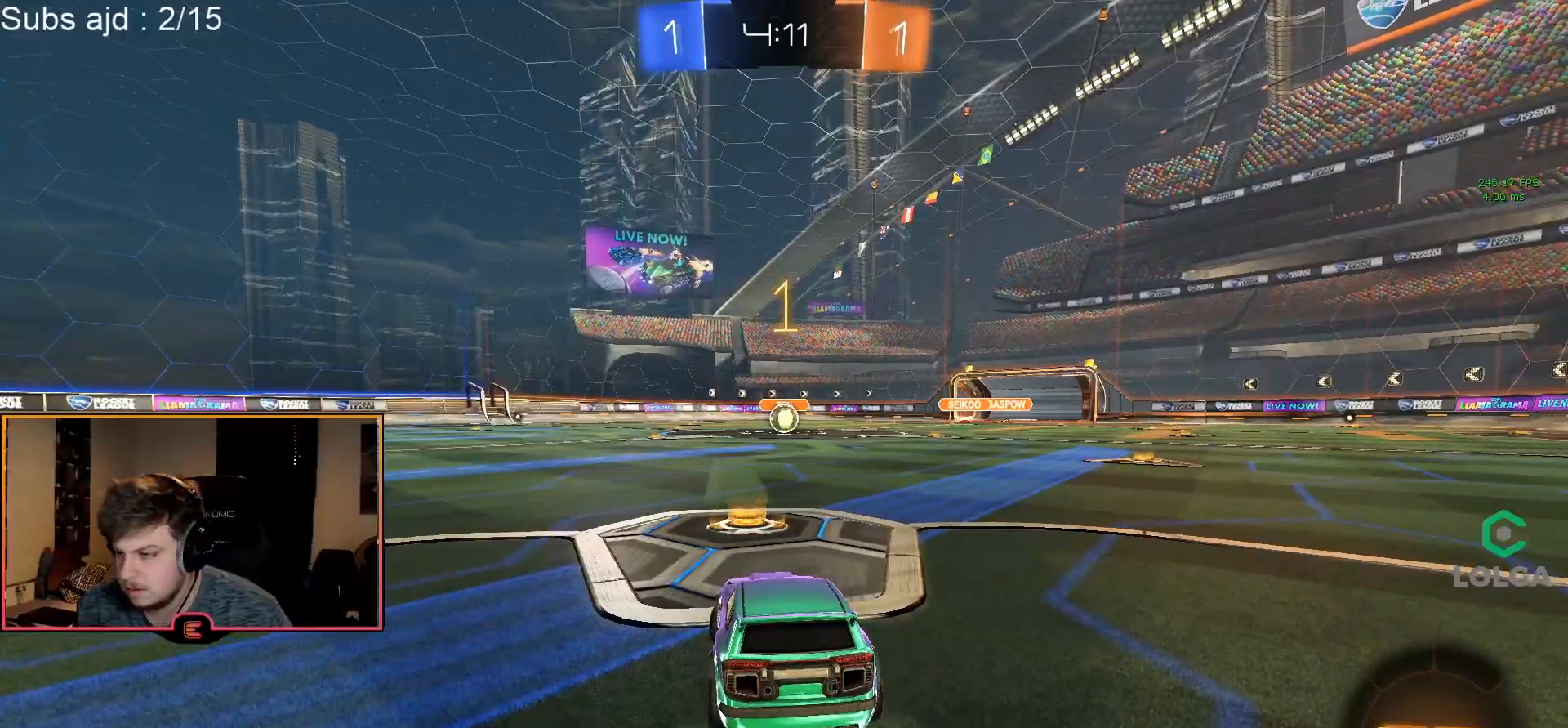
{"buttons": ["CROSS", "CIRCLE", "R1"], "left_stick": "left", "events": [[67, "left_stick", "center"], [300, "left_stick", "down-right"], [367, "CROSS", "down"], [433, "CROSS", "up"], [450, "left_stick", "up-left"], [500, "CROSS", "down"], [500, "left_stick", "left"]]}
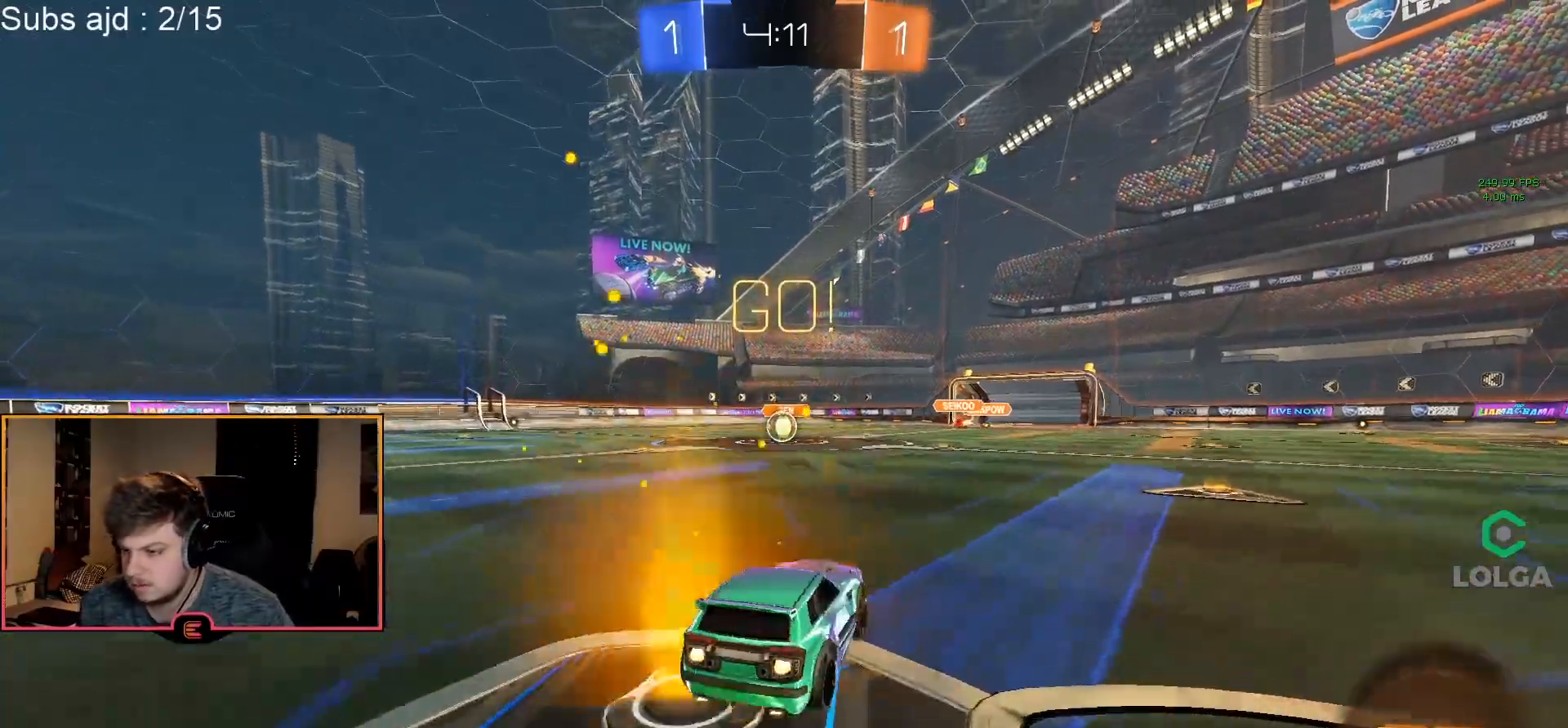
{"buttons": ["CIRCLE", "R1"], "left_stick": "center", "events": [[83, "CROSS", "up"], [150, "left_stick", "down"], [450, "left_stick", "center"]]}
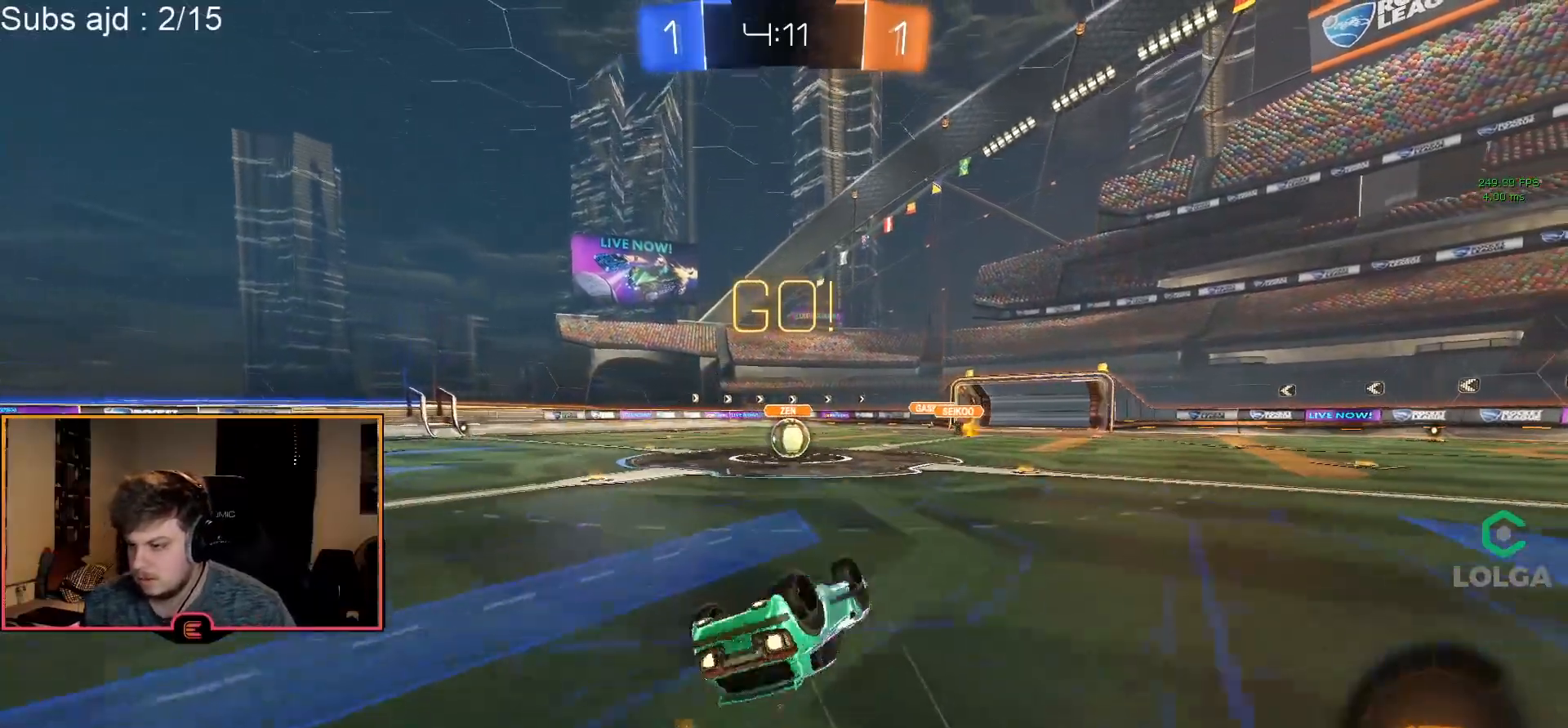
{"buttons": ["R1"], "left_stick": "left", "events": [[83, "L2", "down"], [83, "left_stick", "down-left"], [250, "CIRCLE", "up"], [250, "left_stick", "center"], [367, "L2", "up"], [483, "left_stick", "left"]]}
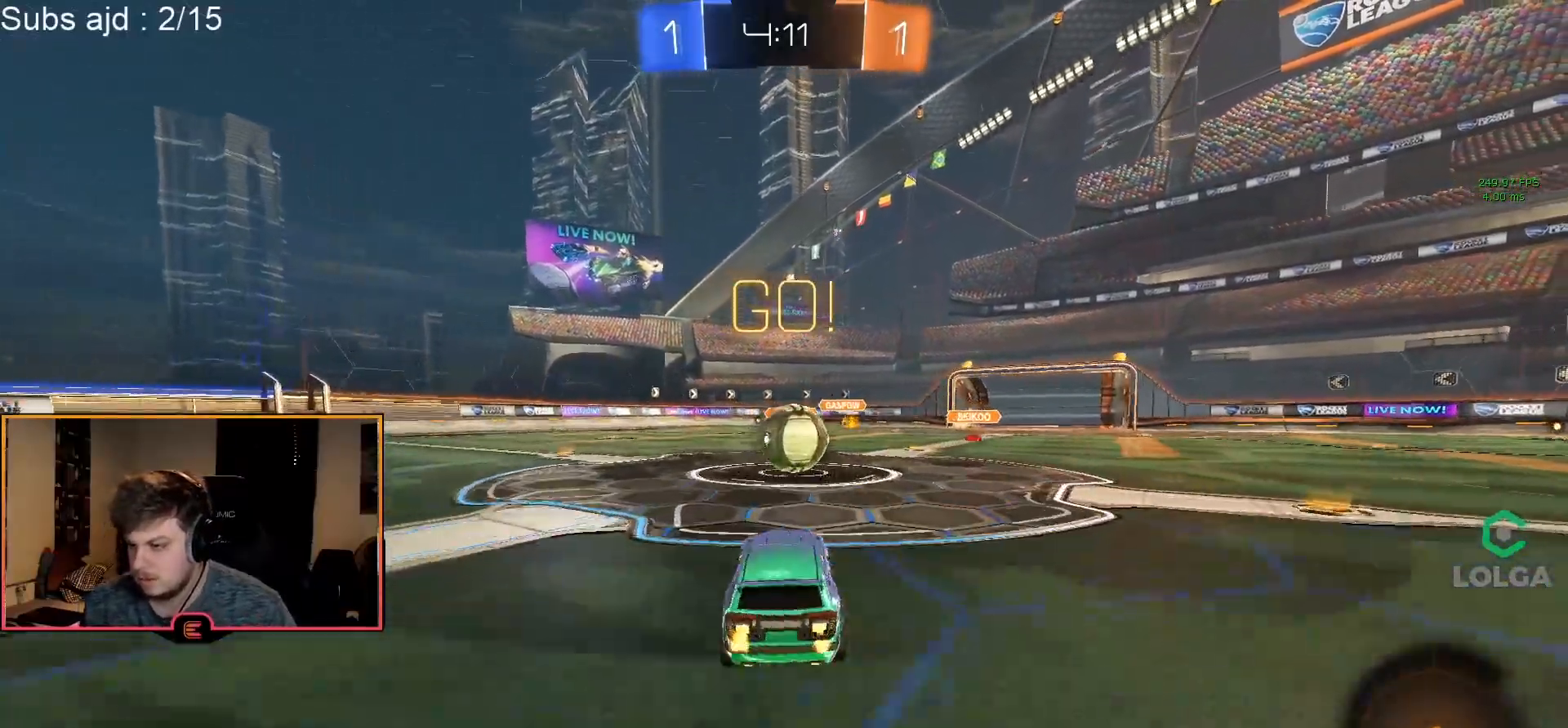
{"buttons": ["CROSS", "R1"], "left_stick": "right", "events": [[167, "left_stick", "center"], [200, "CROSS", "down"], [250, "left_stick", "right"]]}